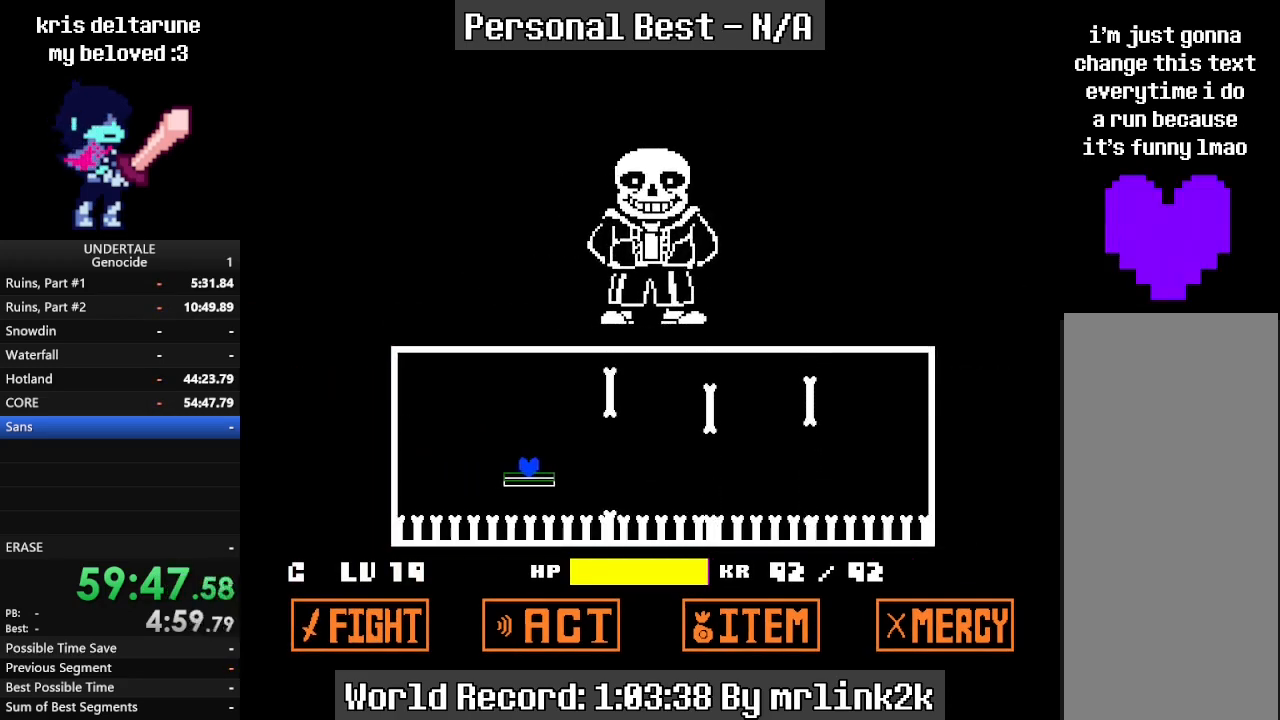
Gameplay with keyboard; each line is a JSON object with the keys held at the frame after it. "events" lists presses ("down") and releases ("up") of "c", "ctrl_l", "ctrl_r", "down", "escape", "f4", "left", "num0", "num1", "num2", "num3", "num4", "return", "right", "shift_l", "shift_r", "up", "x" and "z" between this image and that frame as [ms after this image, input, new state], when the widget could be followed in between. No other keys are recorded. Mouse input is not recorded.
{"keys": [], "events": [[267, "left", "down"], [333, "left", "up"]]}
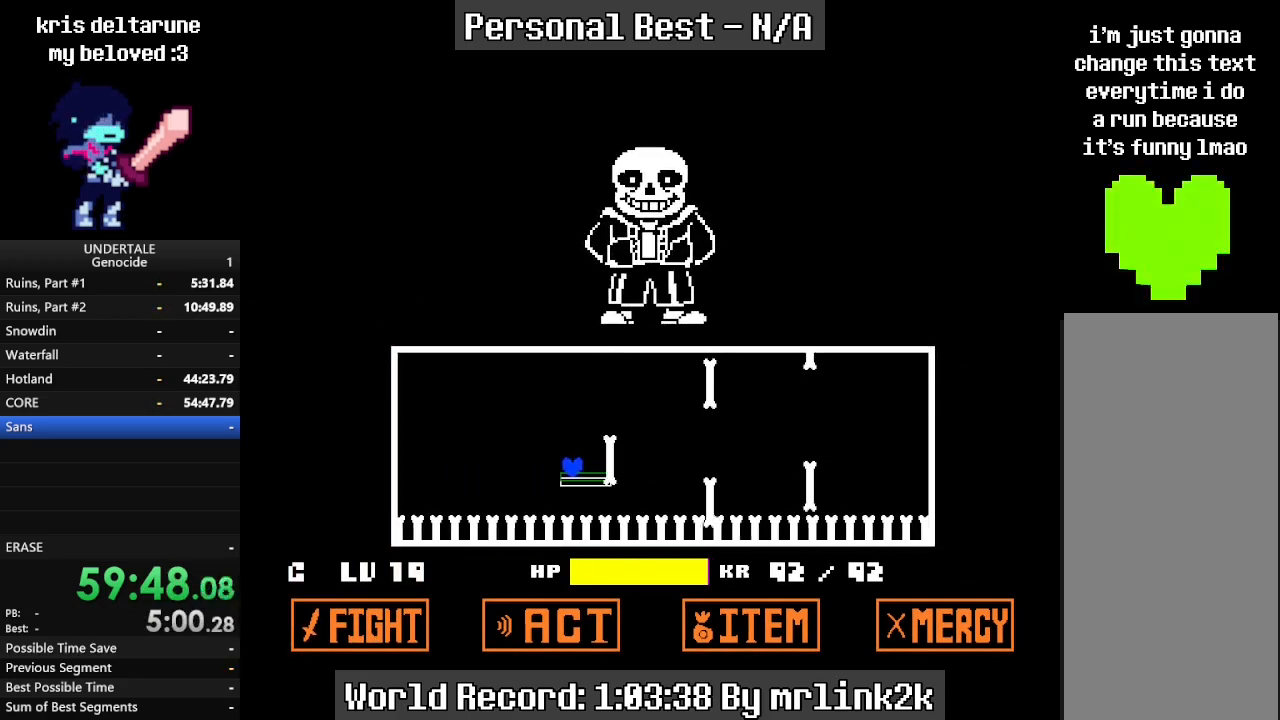
{"keys": [], "events": [[233, "right", "down"], [367, "right", "up"]]}
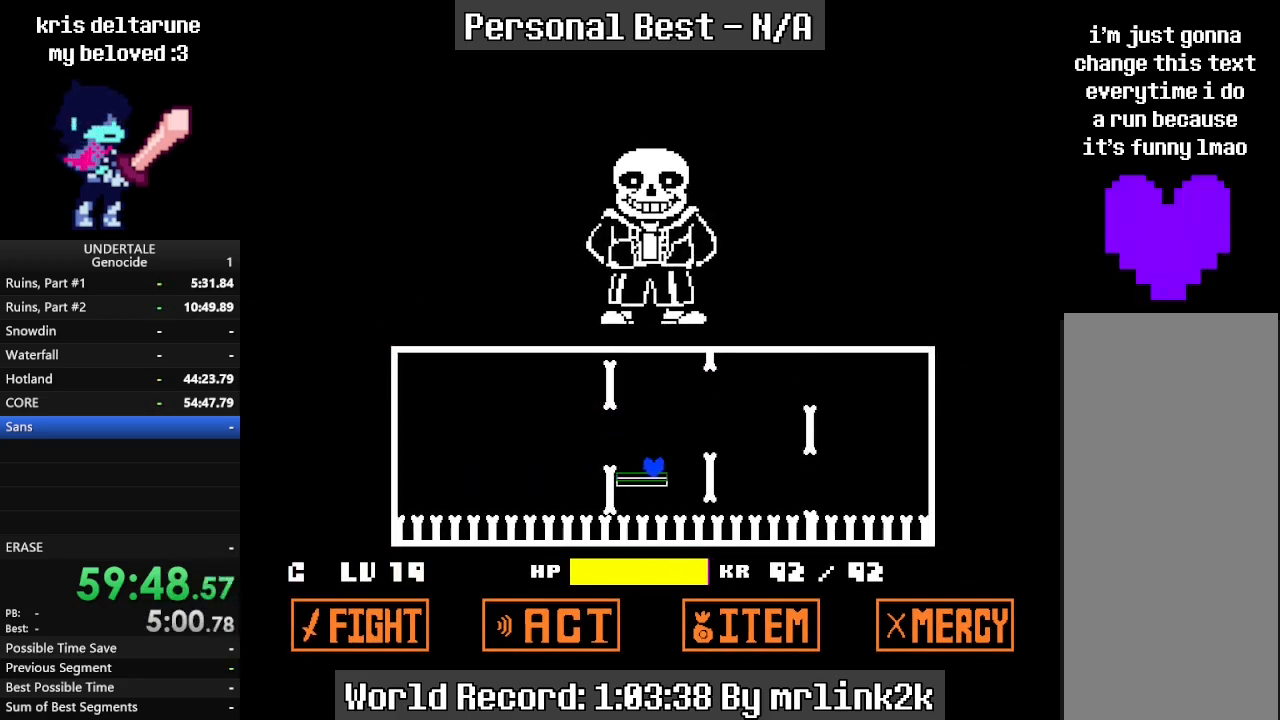
{"keys": [], "events": [[200, "right", "down"], [300, "right", "up"]]}
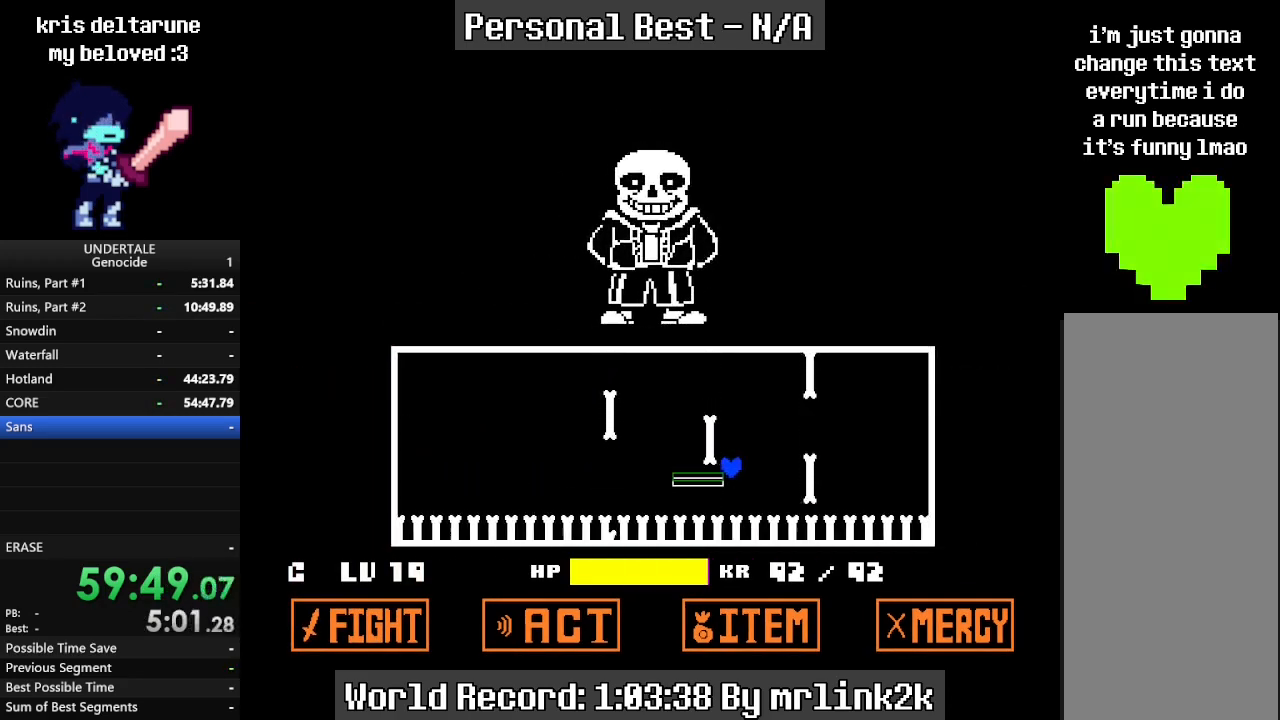
{"keys": [], "events": []}
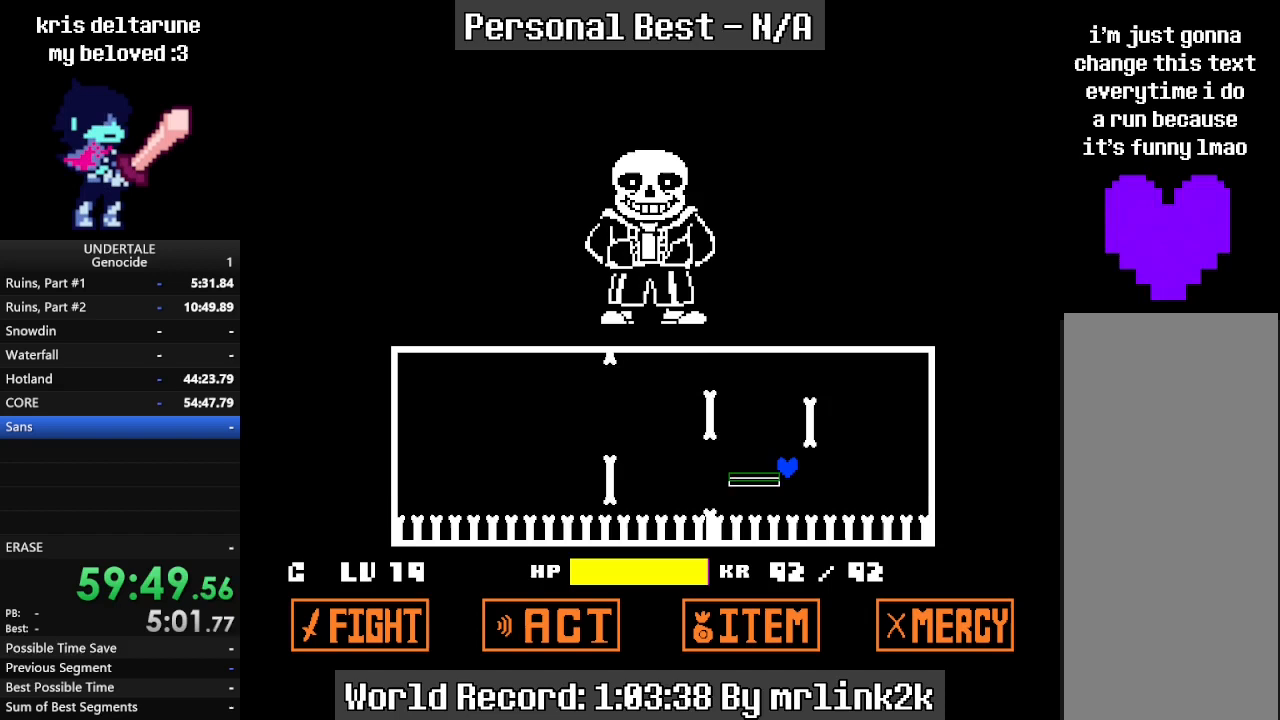
{"keys": [], "events": []}
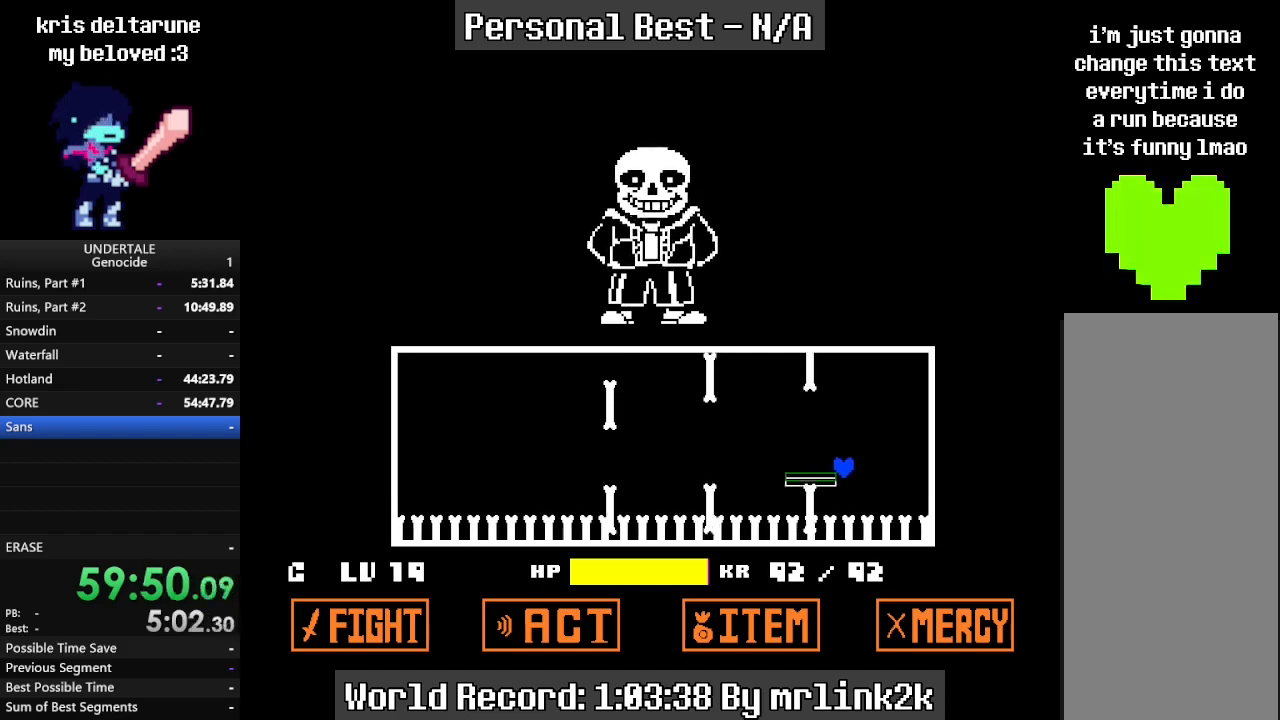
{"keys": [], "events": []}
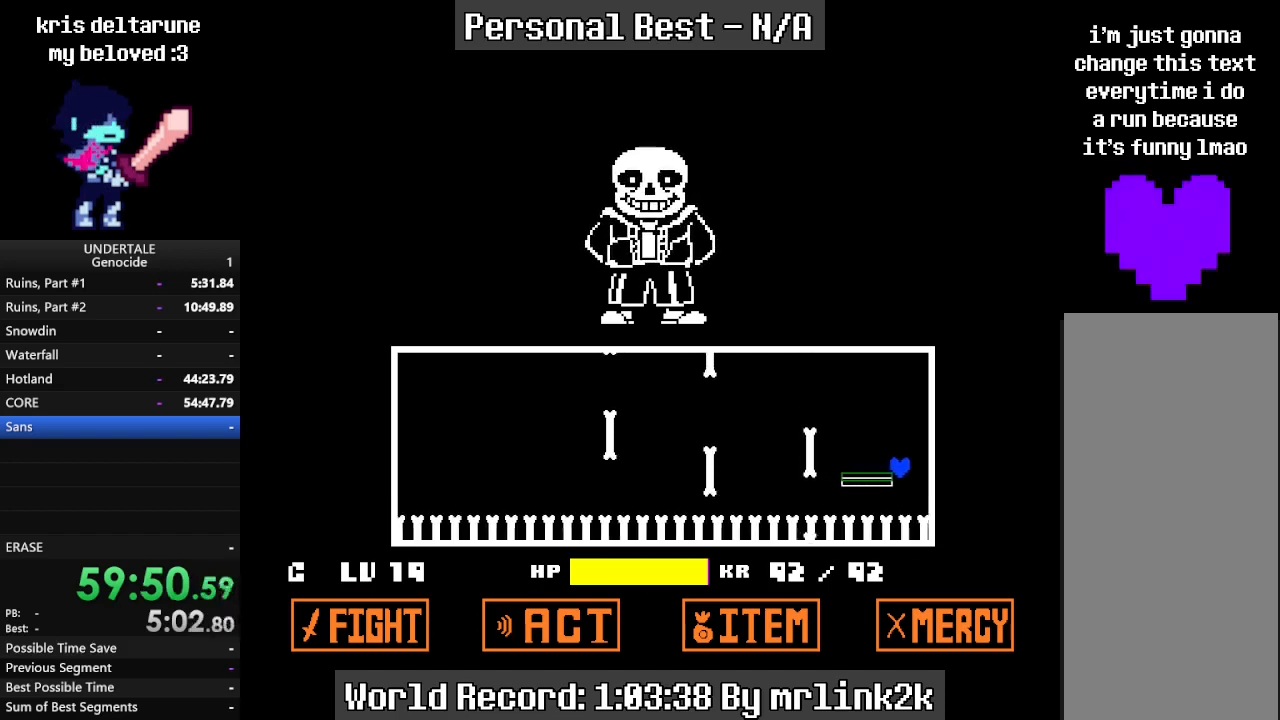
{"keys": [], "events": []}
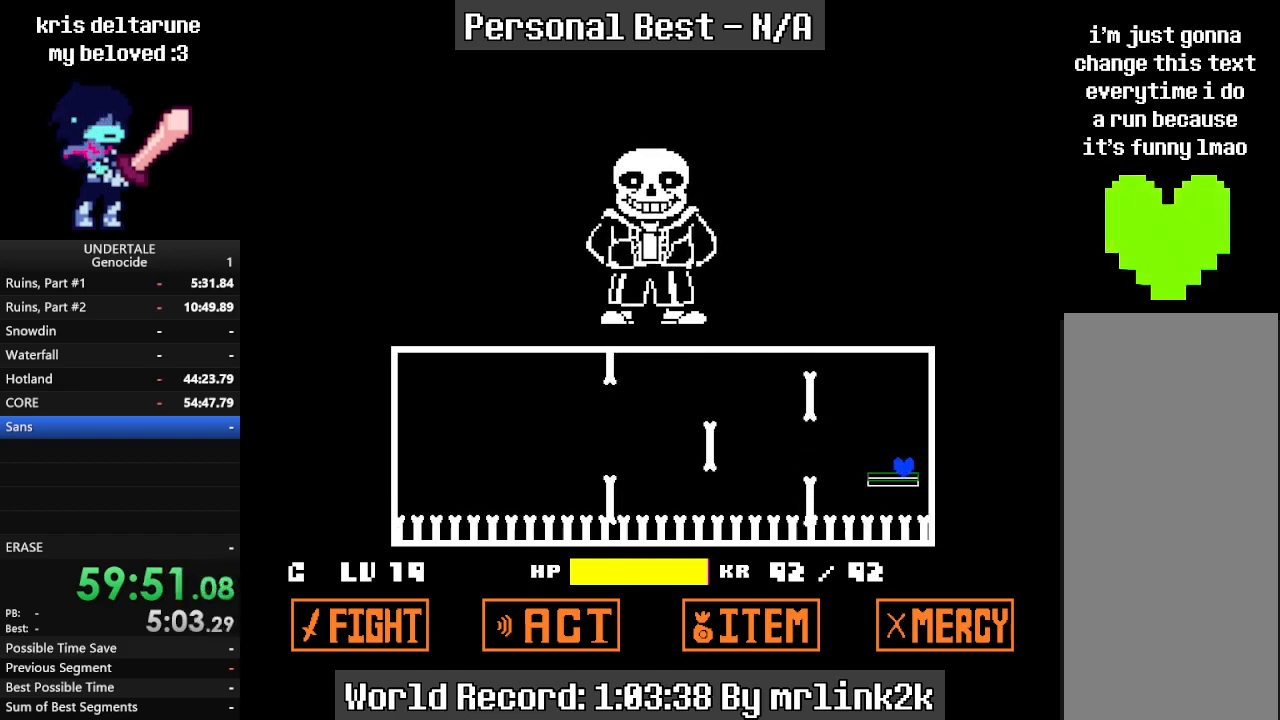
{"keys": [], "events": []}
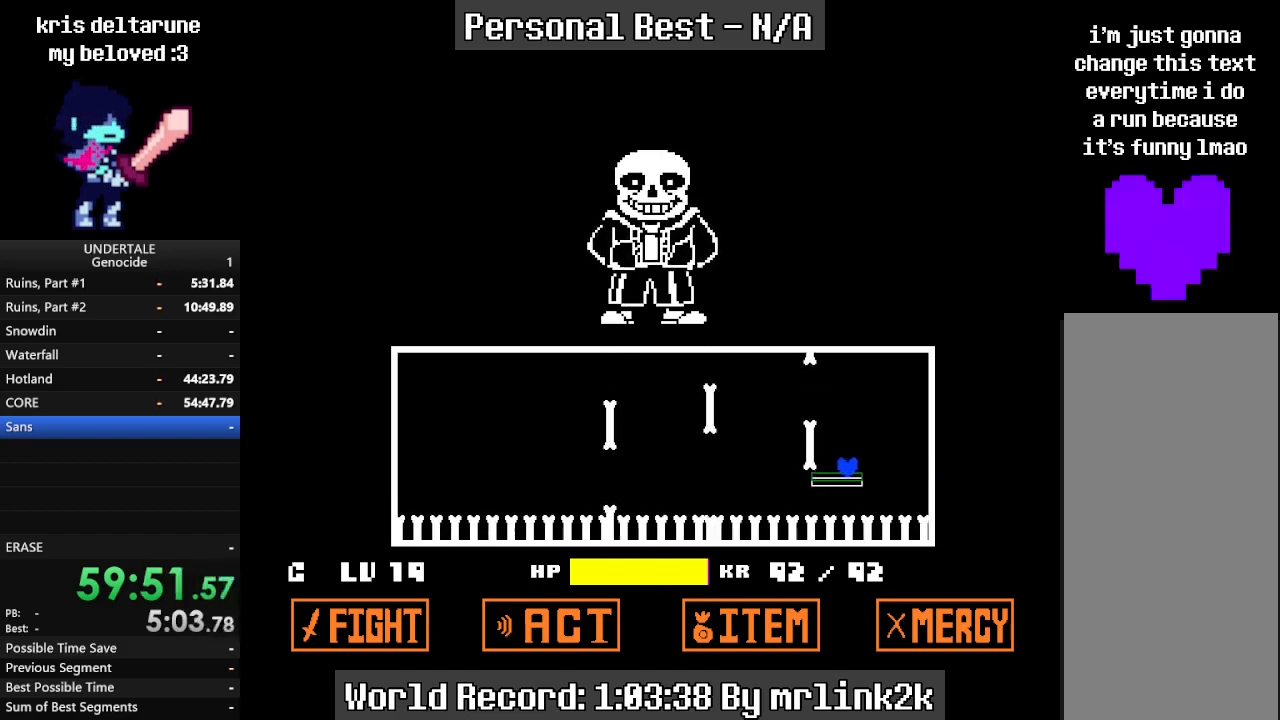
{"keys": ["return"], "events": [[33, "return", "down"], [100, "return", "up"], [267, "return", "down"], [333, "return", "up"], [500, "return", "down"]]}
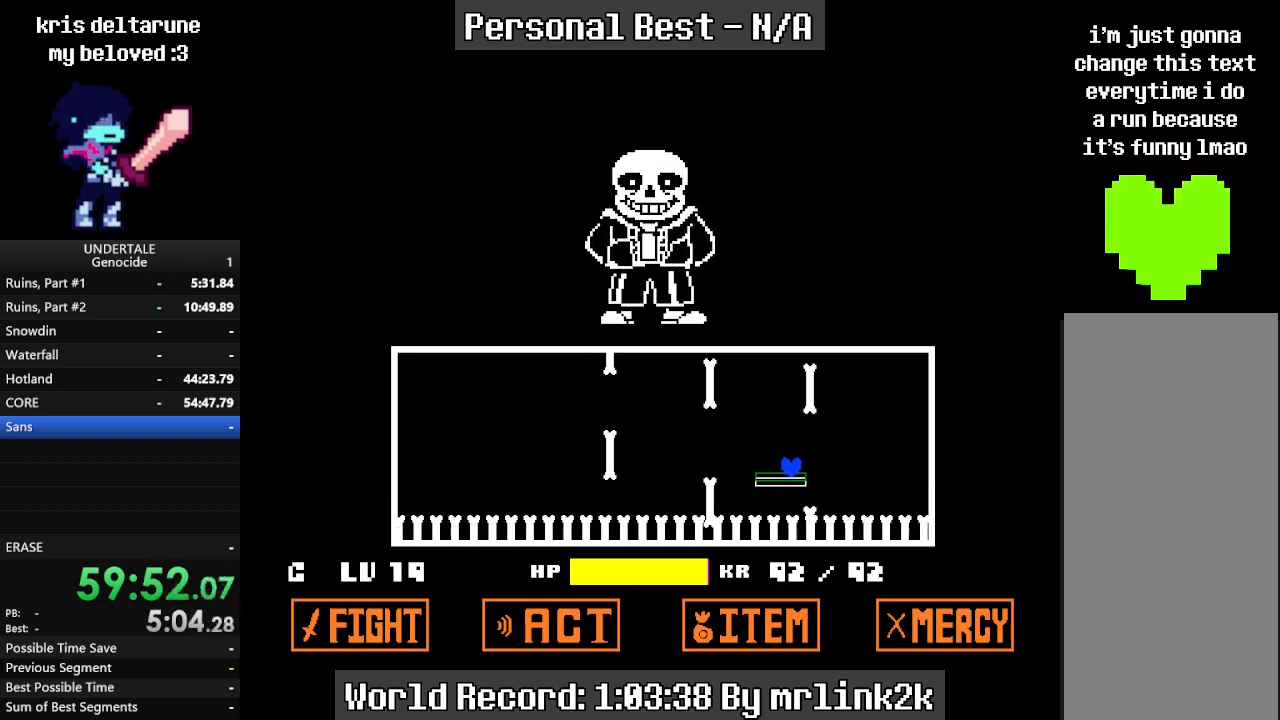
{"keys": ["return"], "events": [[67, "return", "up"], [233, "return", "down"], [300, "return", "up"], [500, "return", "down"]]}
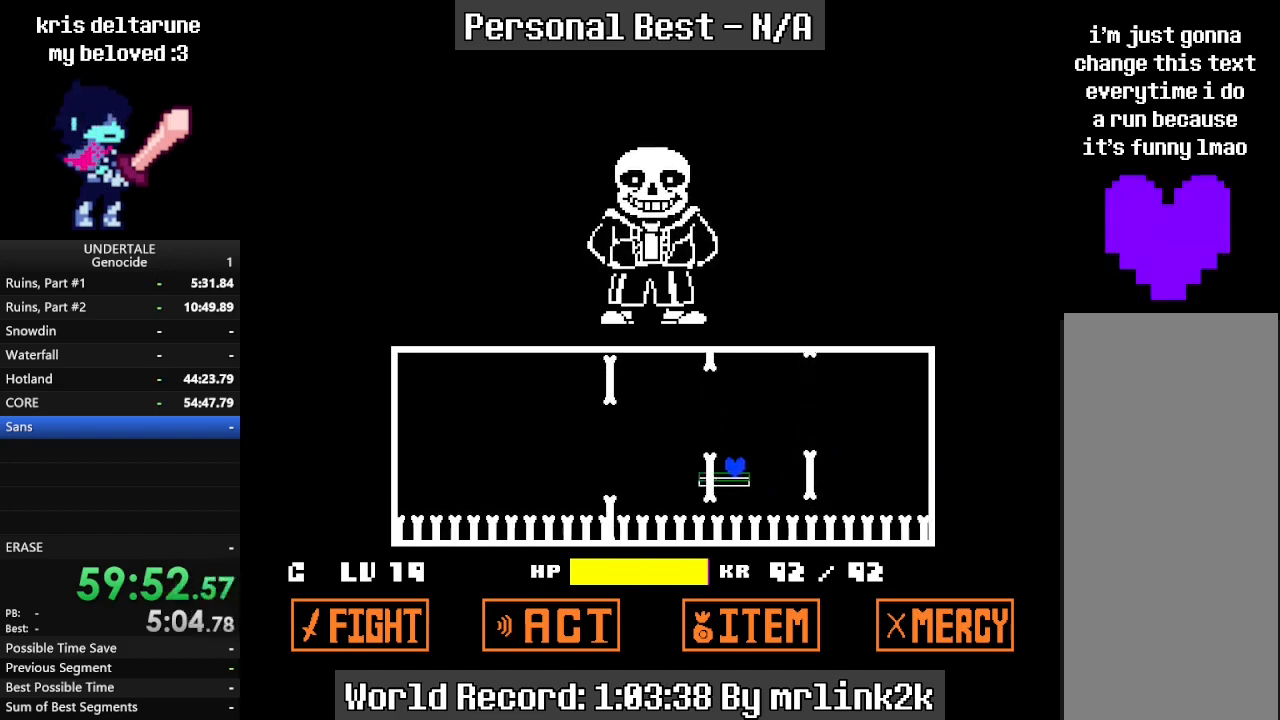
{"keys": [], "events": [[100, "return", "up"], [367, "return", "down"], [433, "return", "up"]]}
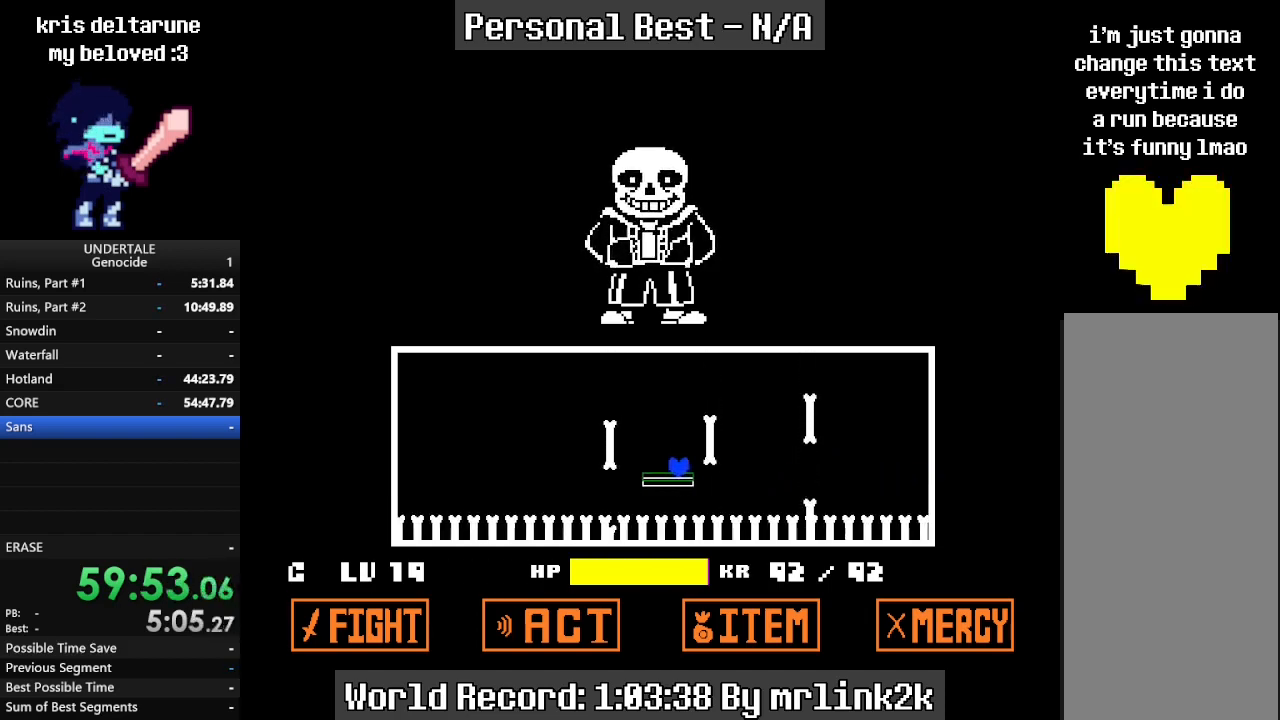
{"keys": ["up"], "events": [[33, "return", "down"], [67, "return", "up"], [200, "up", "down"]]}
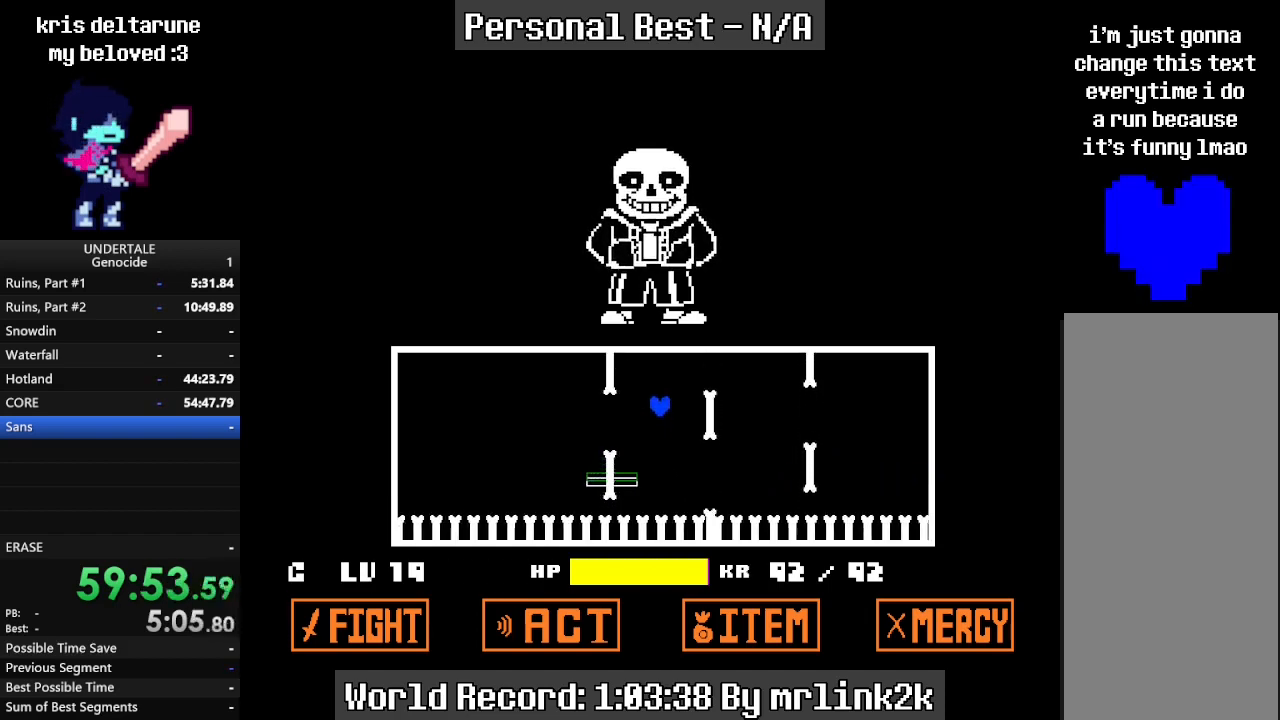
{"keys": [], "events": [[333, "up", "up"]]}
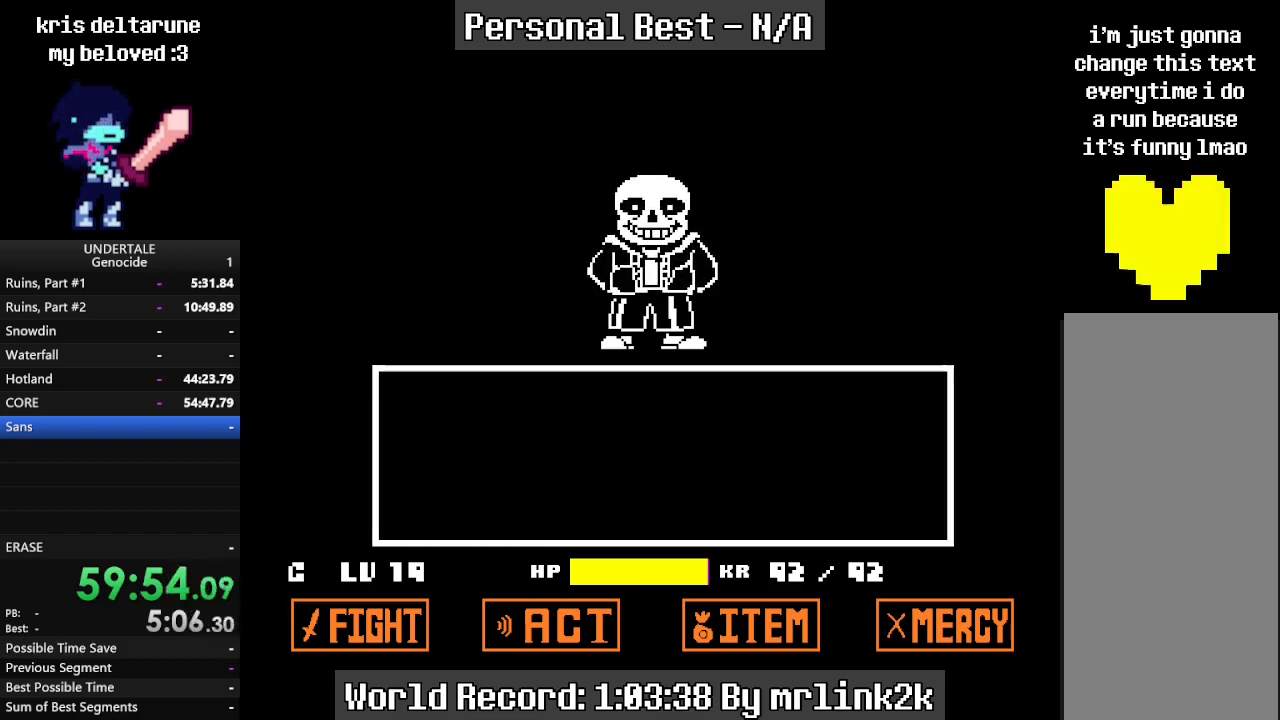
{"keys": ["return"], "events": [[300, "return", "down"], [333, "return", "up"], [367, "return", "down"], [433, "return", "up"], [467, "return", "down"]]}
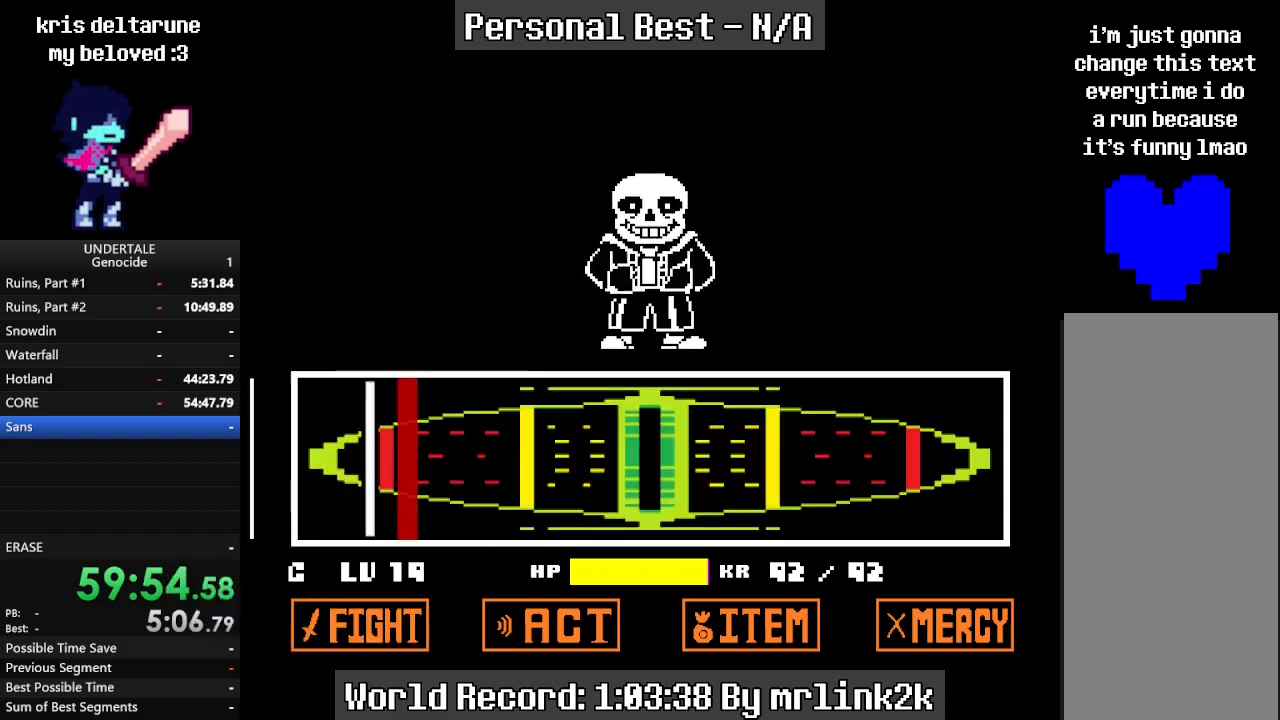
{"keys": [], "events": [[67, "return", "up"], [133, "return", "down"], [167, "return", "up"], [200, "return", "down"], [300, "return", "up"]]}
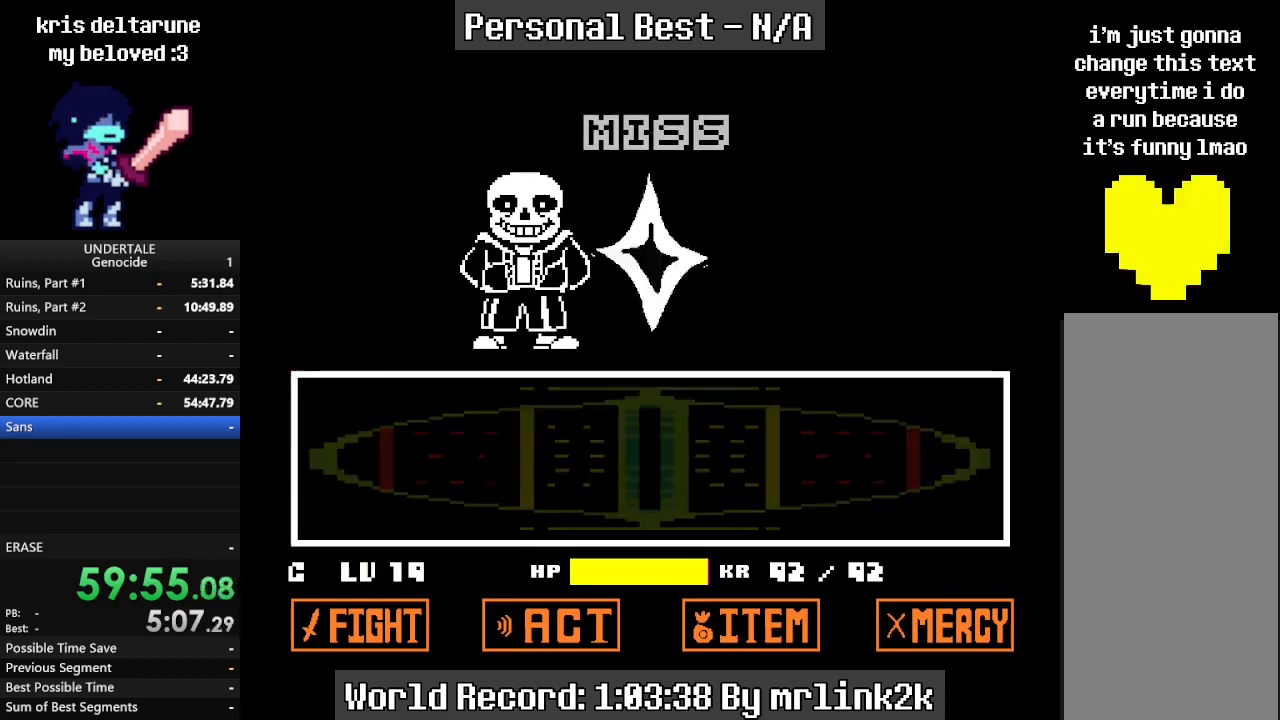
{"keys": [], "events": []}
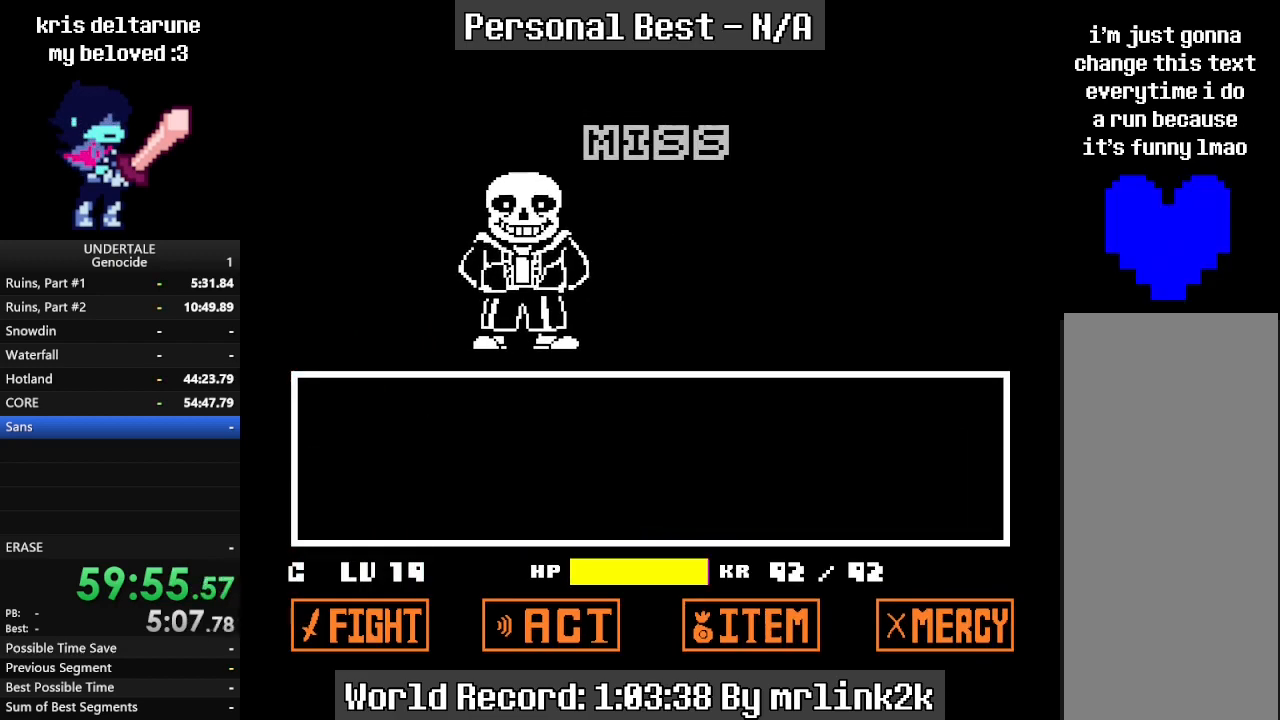
{"keys": ["return"], "events": [[433, "return", "down"]]}
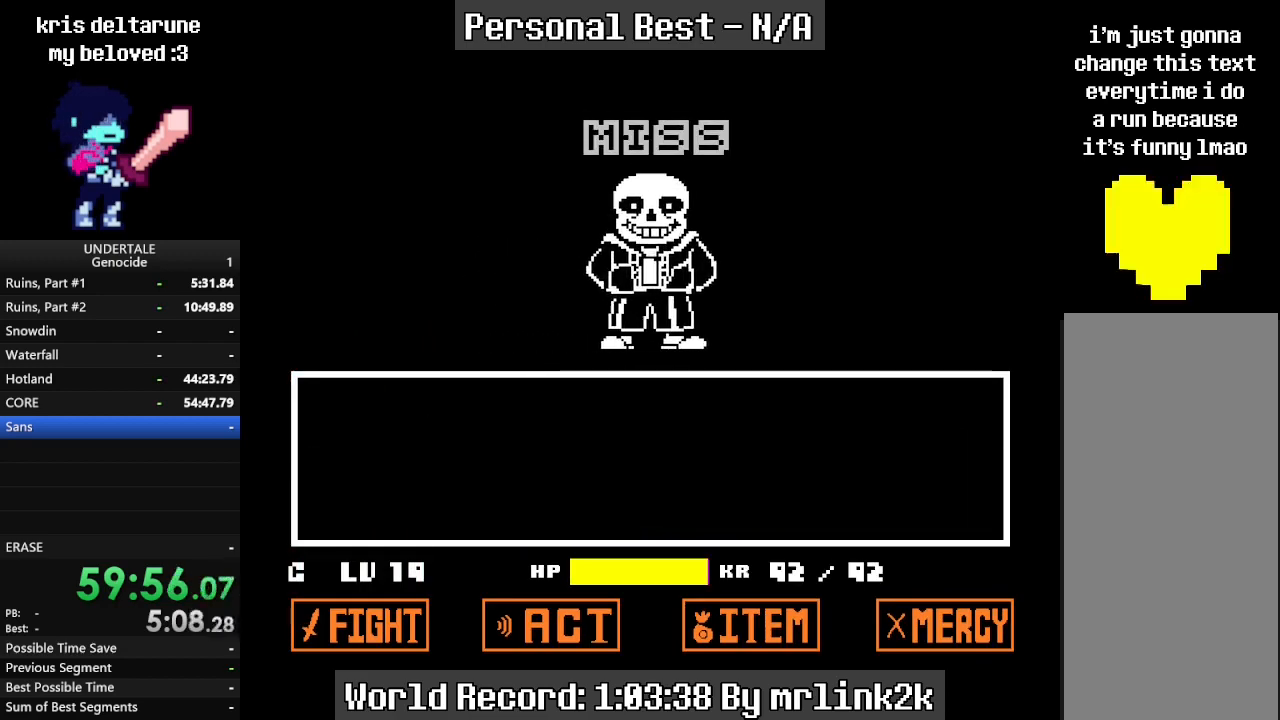
{"keys": ["shift_r"], "events": [[33, "return", "up"], [33, "shift_r", "down"], [100, "return", "down"], [100, "shift_r", "up"], [167, "return", "up"], [200, "shift_r", "down"], [267, "return", "down"], [267, "shift_r", "up"], [300, "return", "up"], [367, "shift_r", "down"], [400, "shift_r", "up"], [433, "return", "down"], [500, "return", "up"], [500, "shift_r", "down"]]}
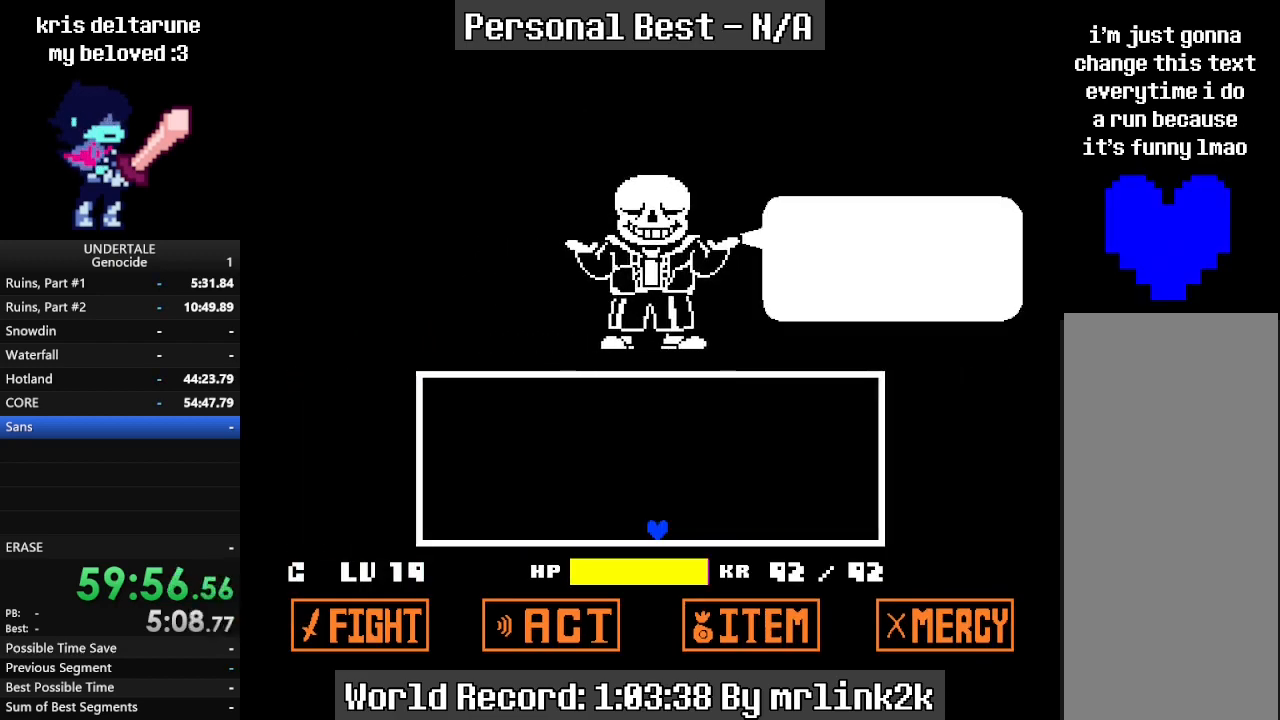
{"keys": [], "events": [[33, "return", "down"], [33, "shift_r", "up"], [100, "return", "up"]]}
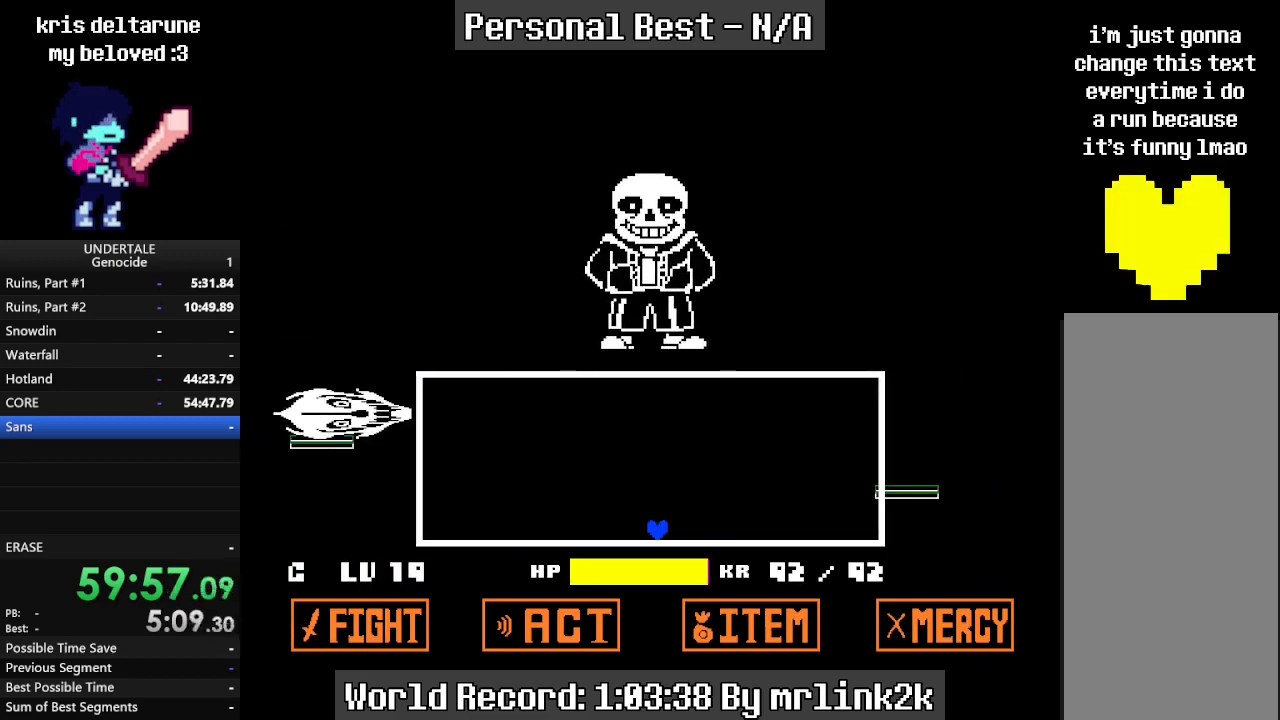
{"keys": [], "events": []}
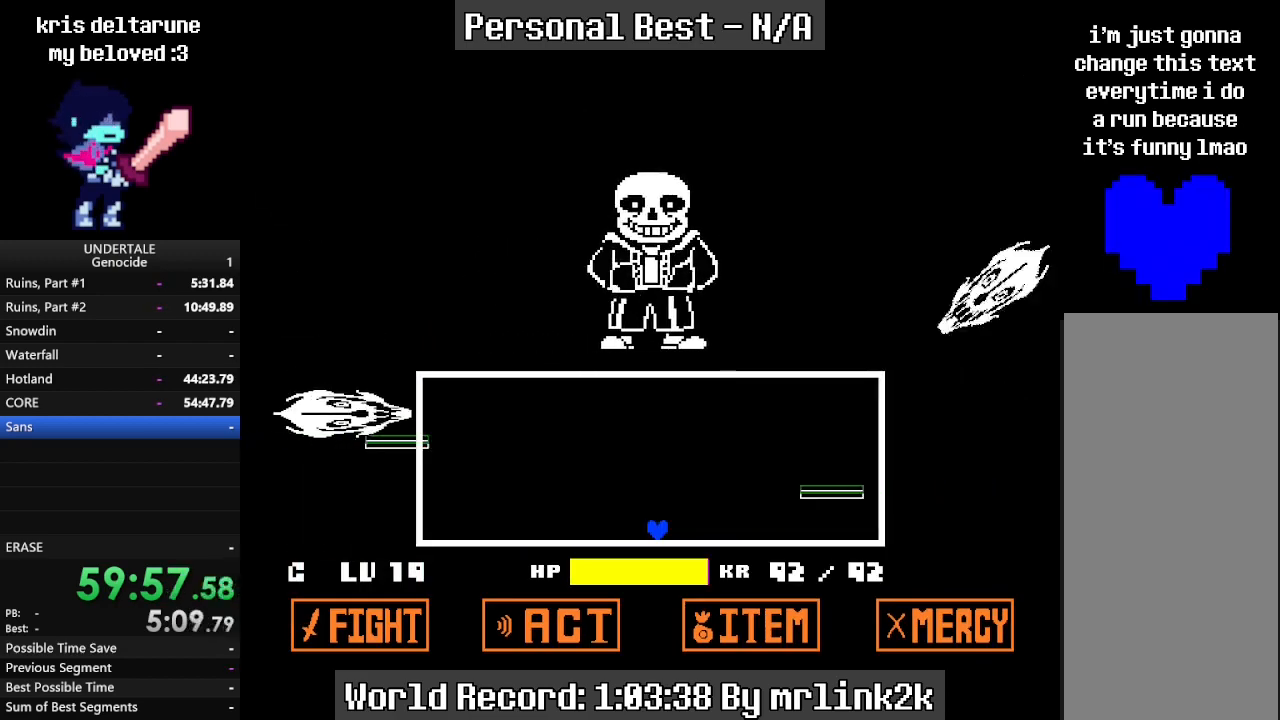
{"keys": [], "events": []}
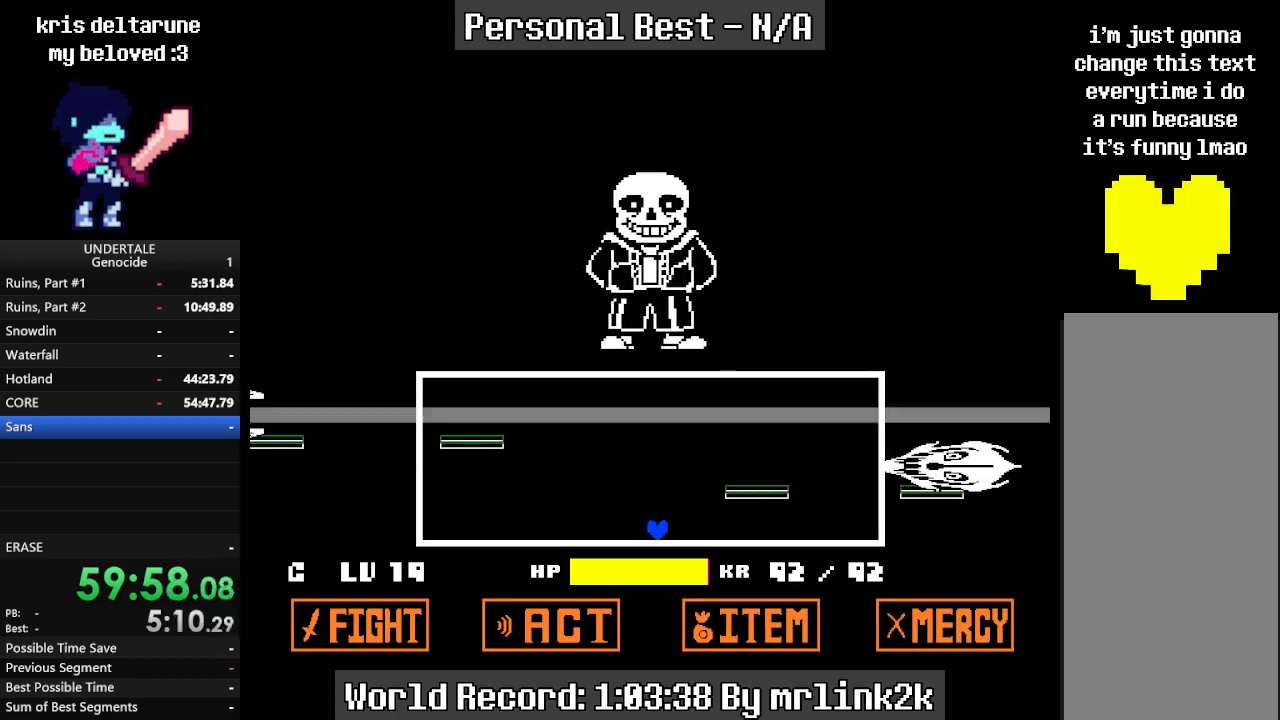
{"keys": ["right"], "events": [[400, "right", "down"]]}
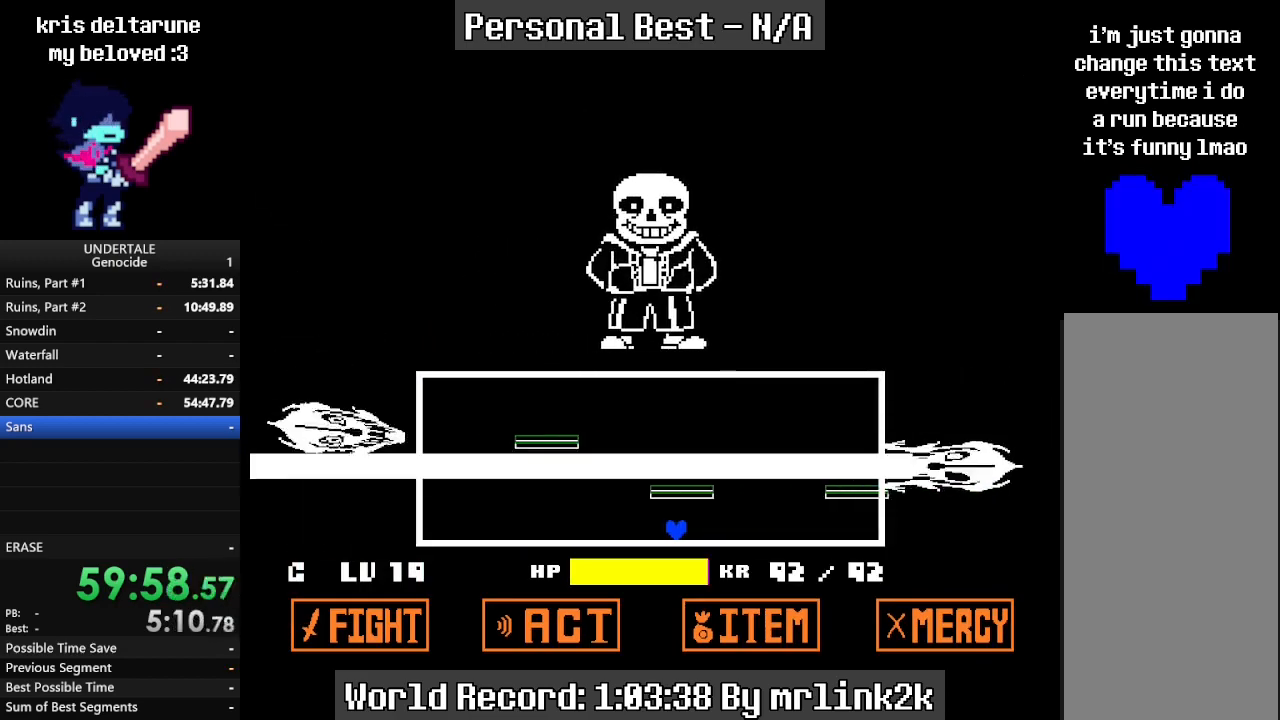
{"keys": ["right"], "events": [[100, "right", "up"], [300, "left", "down"], [433, "left", "up"], [467, "right", "down"]]}
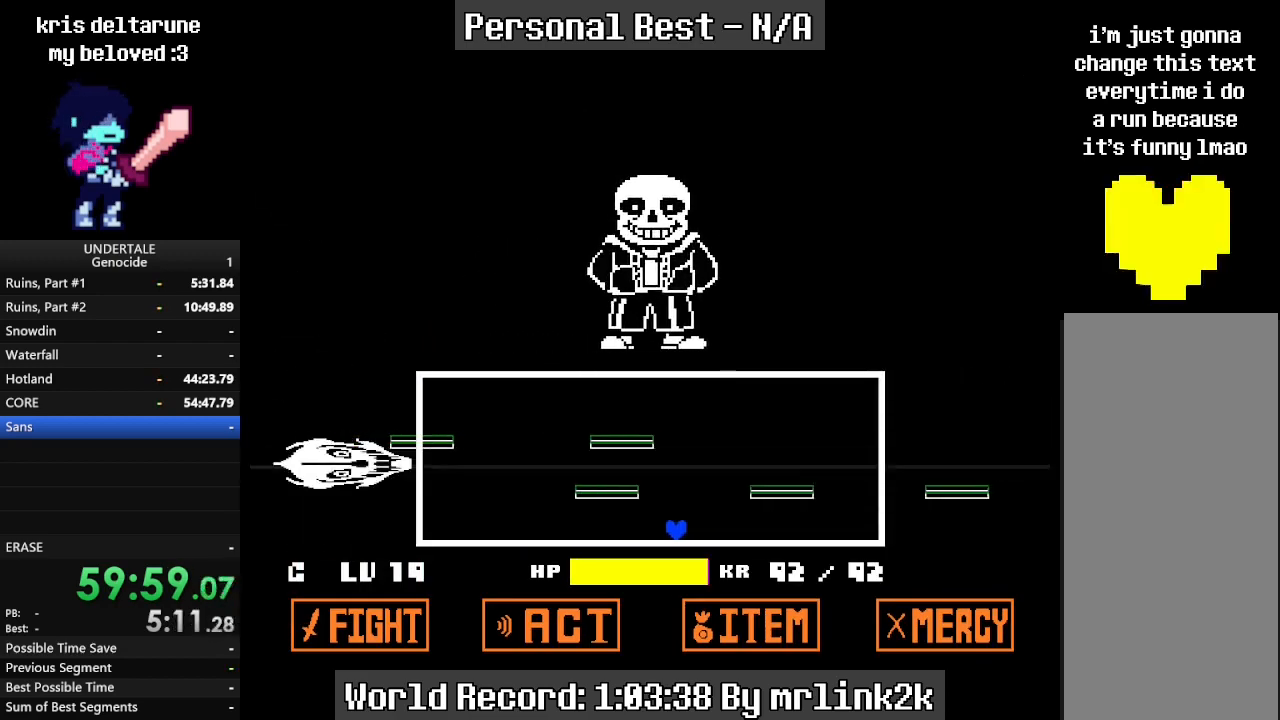
{"keys": [], "events": [[500, "right", "up"]]}
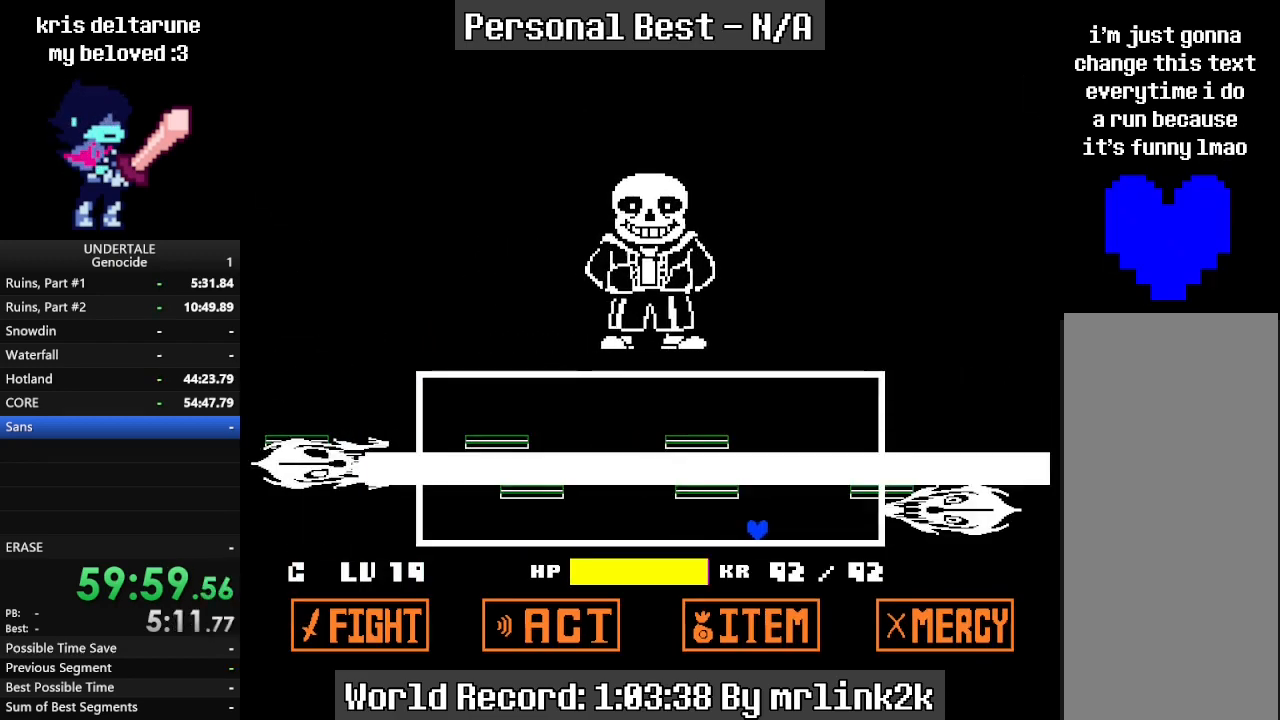
{"keys": ["up"], "events": [[100, "up", "down"]]}
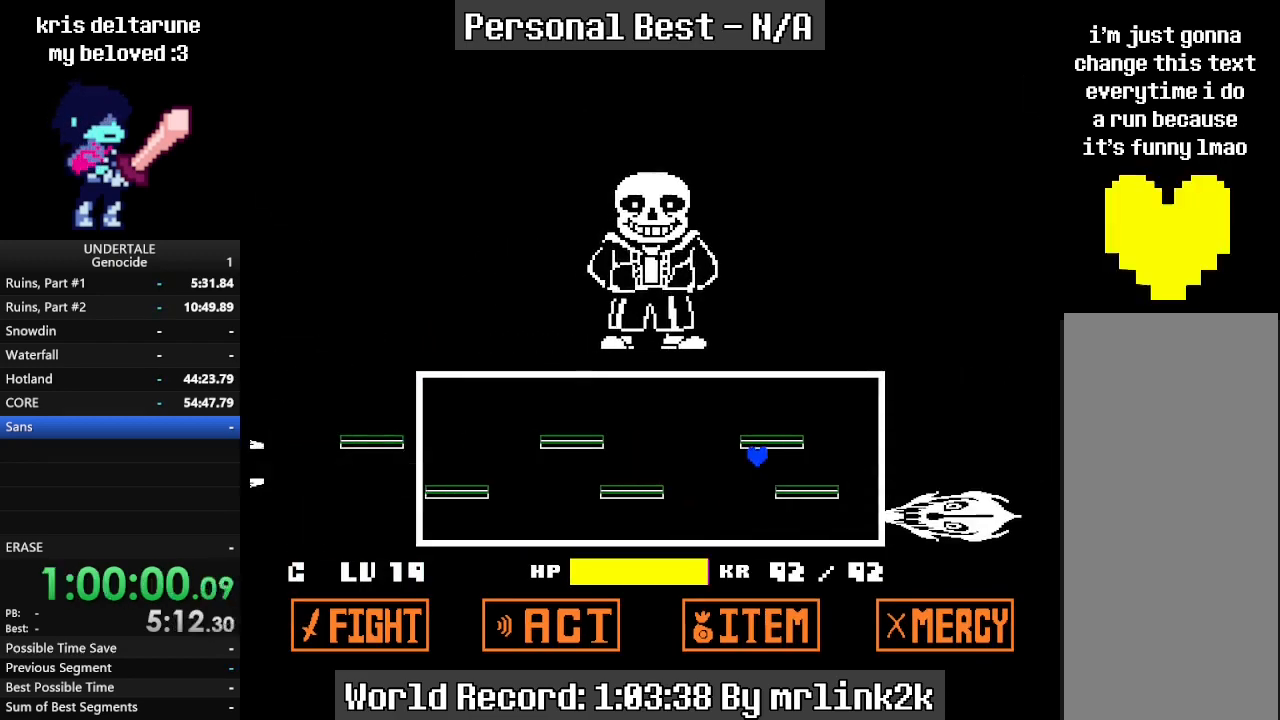
{"keys": ["right"], "events": [[100, "up", "up"], [433, "right", "down"]]}
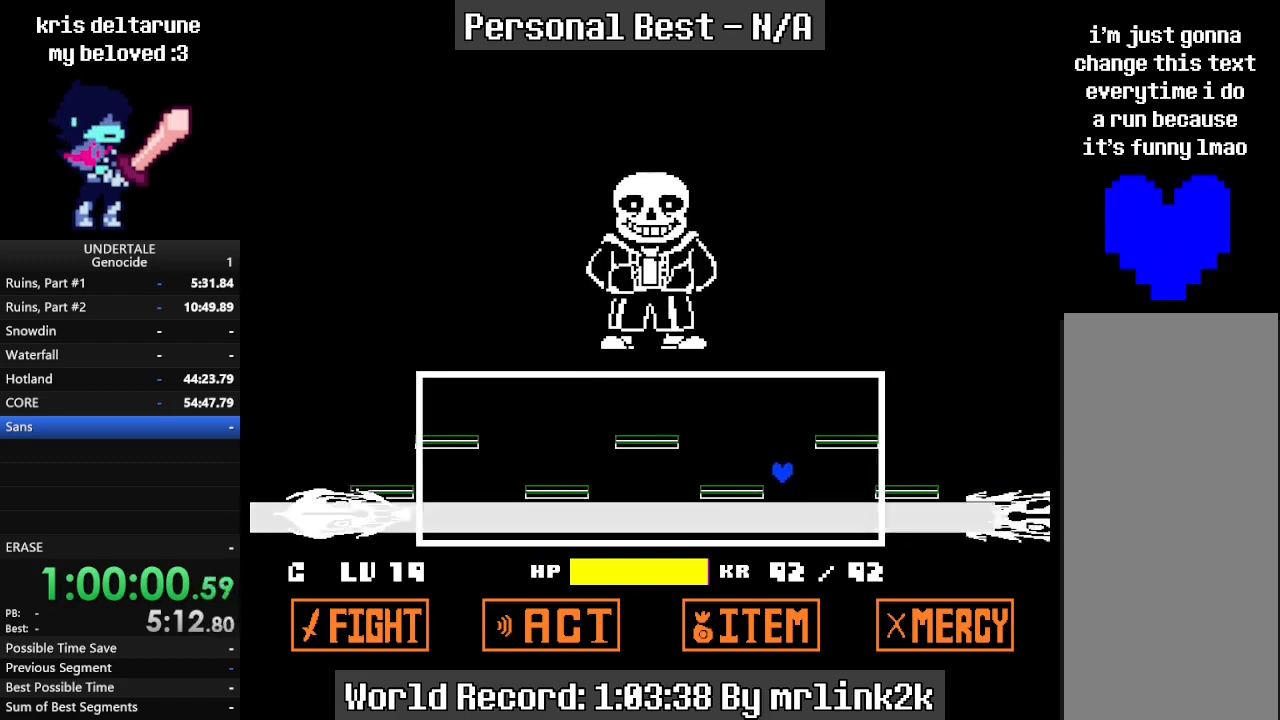
{"keys": ["left", "up"], "events": [[67, "left", "down"], [67, "right", "up"], [200, "up", "down"]]}
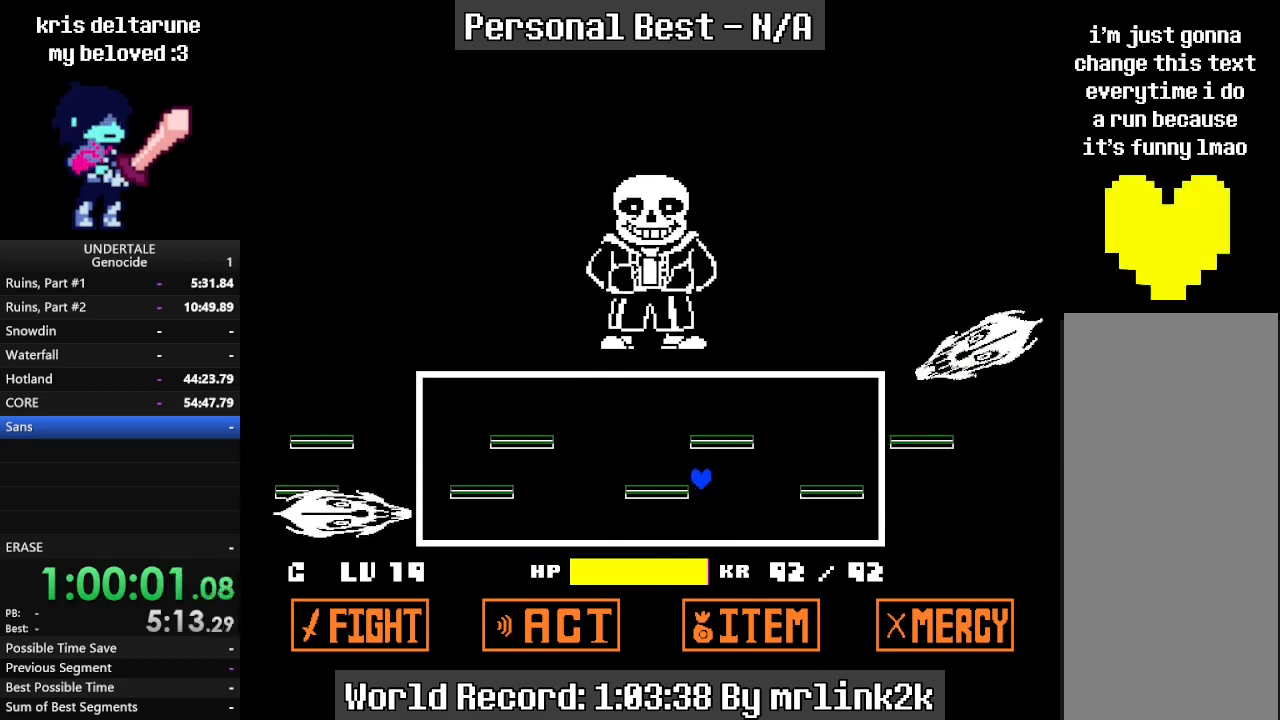
{"keys": ["right"], "events": [[200, "left", "up"], [233, "right", "down"], [233, "up", "up"]]}
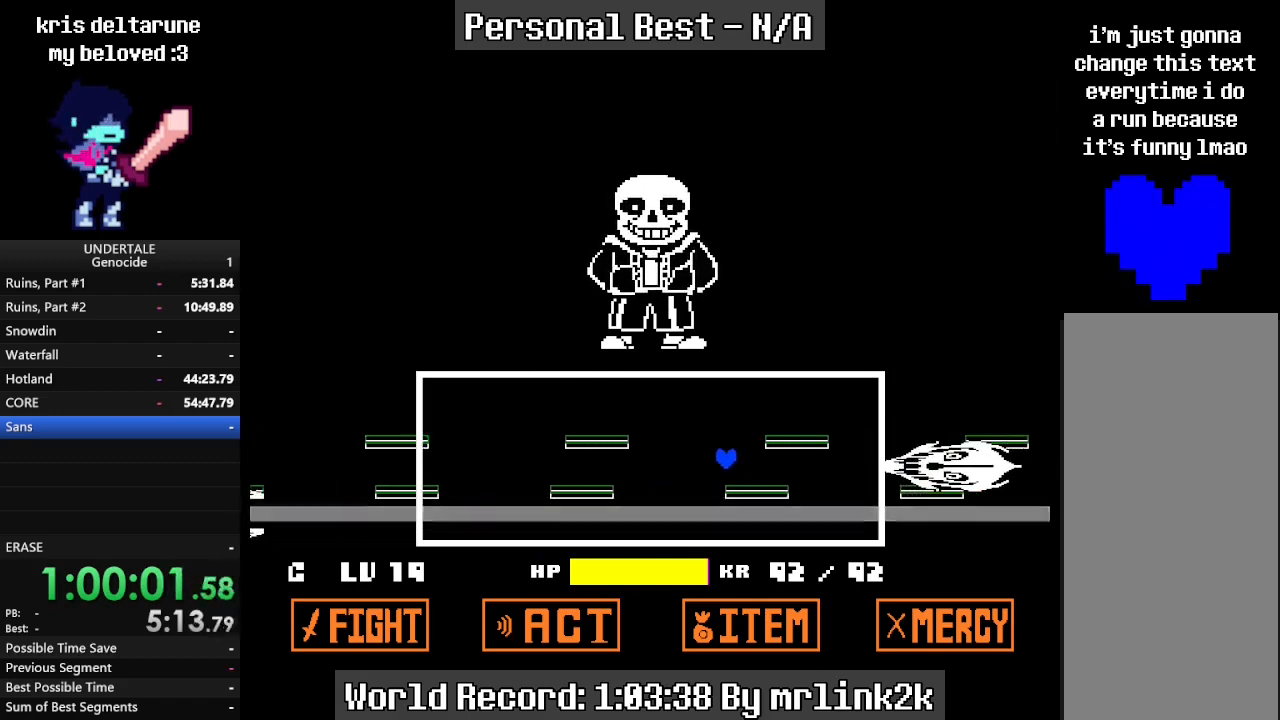
{"keys": ["right"], "events": []}